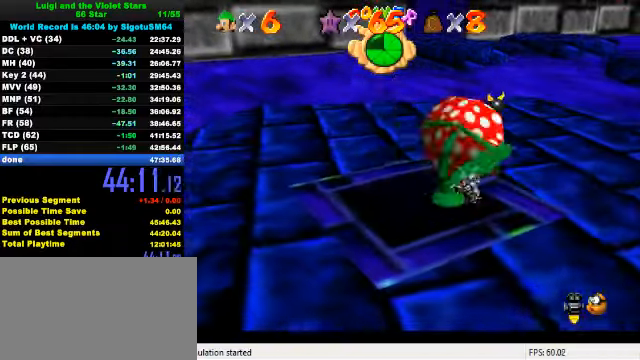
Gameplay with keyboard; each line is a JSON object with the keys held at the frame after it. "events" lists presses ("down") and releases ("up") of "a", "c", "ctrl", "d", "down", "left", "return", "right", "s", "shift", "up", "w", "x" and "y" between this image and that frame as [ms after this image, input, new state], when the widget could be followed in between. No other keys are recorded. Mouse input is not recorded.
{"keys": ["up"], "events": [[100, "up", "down"], [233, "left", "up"], [366, "shift", "down"], [433, "shift", "up"]]}
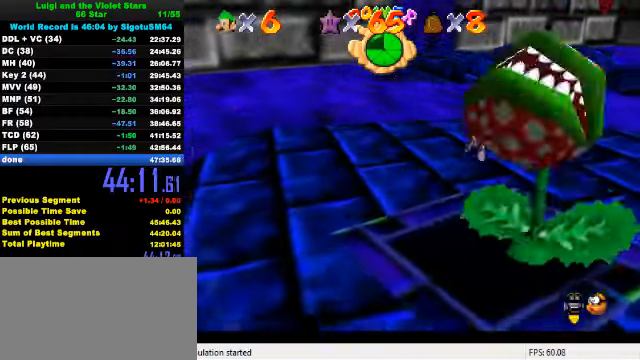
{"keys": ["ctrl", "shift", "up"], "events": [[233, "ctrl", "down"], [333, "ctrl", "up"], [400, "ctrl", "down"], [433, "shift", "down"]]}
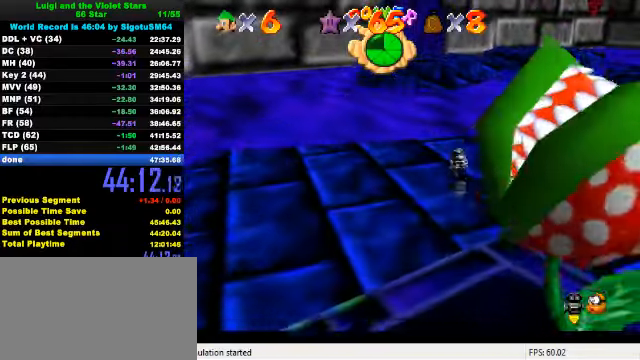
{"keys": ["ctrl", "shift", "up"], "events": [[33, "ctrl", "up"], [66, "shift", "up"], [500, "ctrl", "down"], [500, "shift", "down"]]}
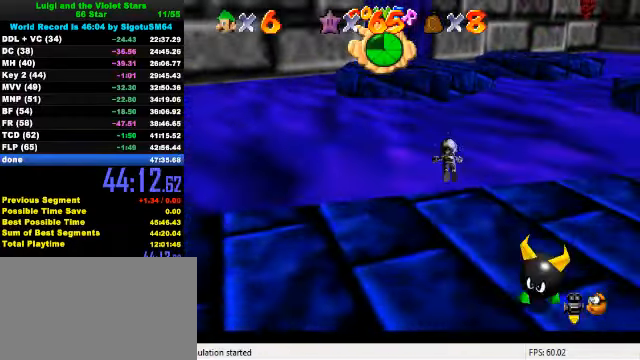
{"keys": ["up"], "events": [[300, "ctrl", "up"], [300, "shift", "up"]]}
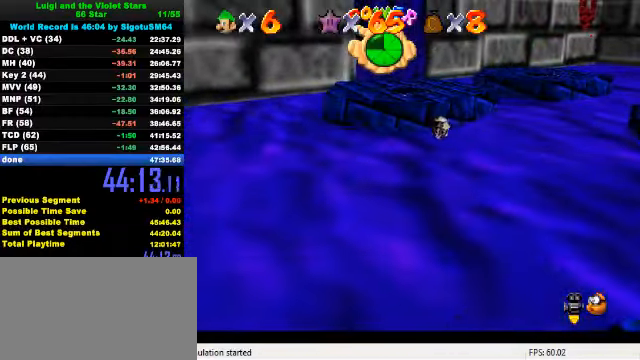
{"keys": ["up"], "events": []}
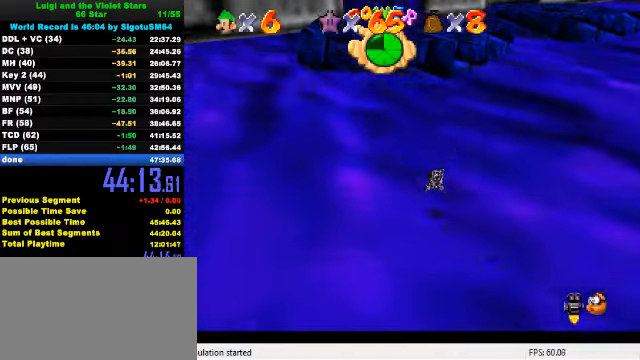
{"keys": ["up"], "events": []}
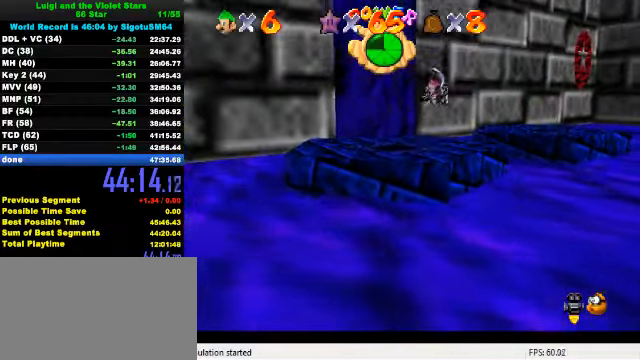
{"keys": ["up"], "events": []}
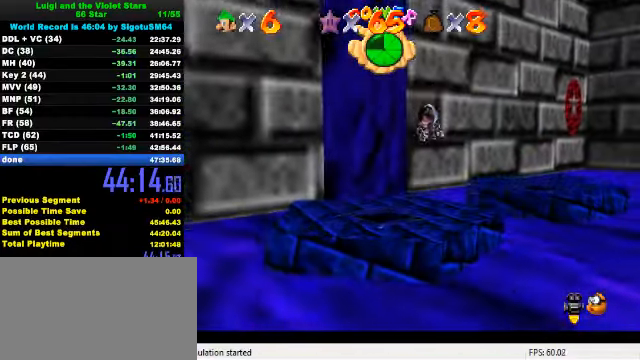
{"keys": ["up"], "events": [[134, "left", "down"], [234, "left", "up"]]}
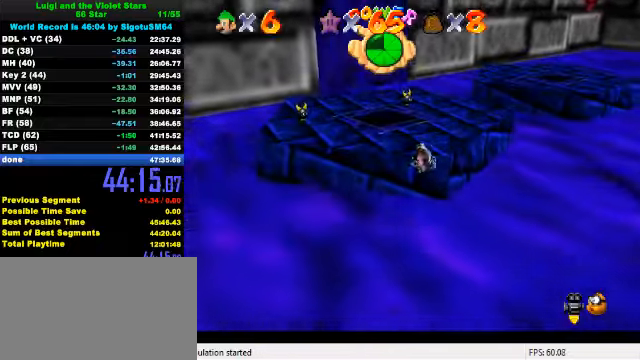
{"keys": ["up"], "events": [[100, "left", "down"], [300, "left", "up"]]}
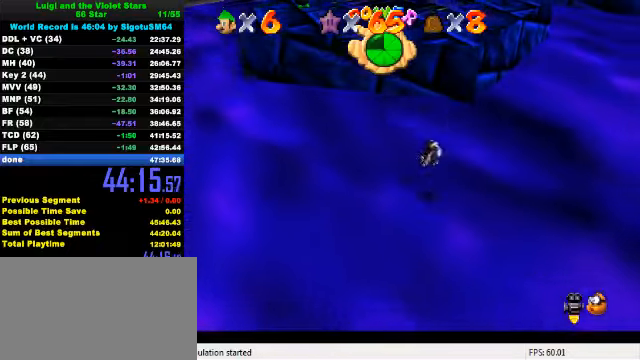
{"keys": ["up"], "events": [[300, "left", "down"], [433, "left", "up"]]}
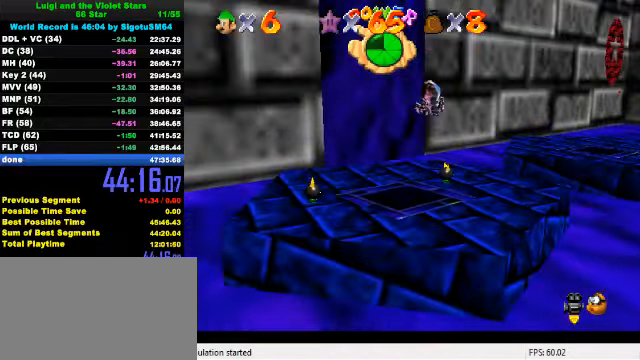
{"keys": ["left", "up"], "events": [[67, "a", "down"], [133, "left", "down"], [167, "a", "up"]]}
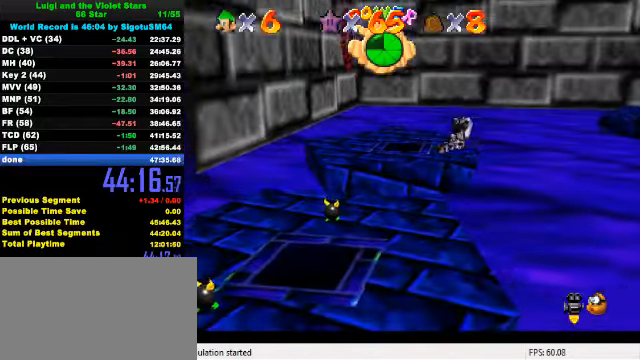
{"keys": ["left", "up"], "events": [[33, "up", "up"], [233, "up", "down"]]}
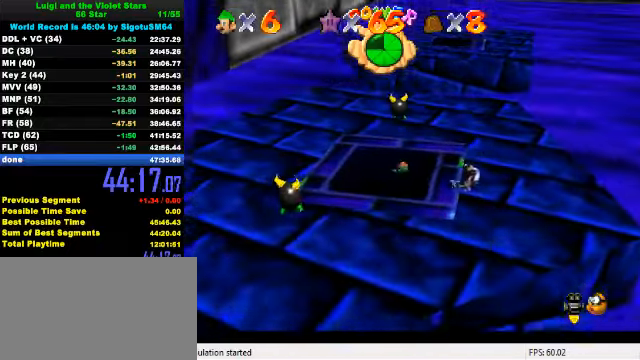
{"keys": ["up"], "events": [[333, "left", "up"]]}
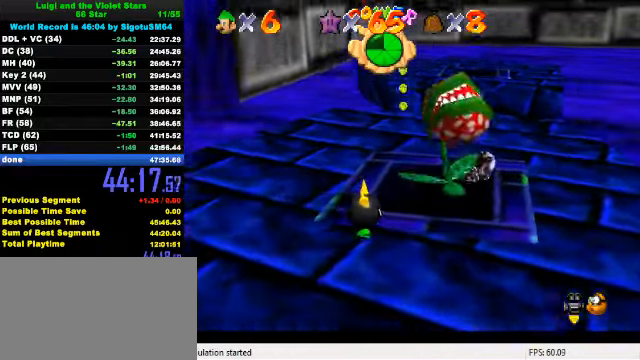
{"keys": ["up"], "events": [[167, "right", "down"], [500, "right", "up"]]}
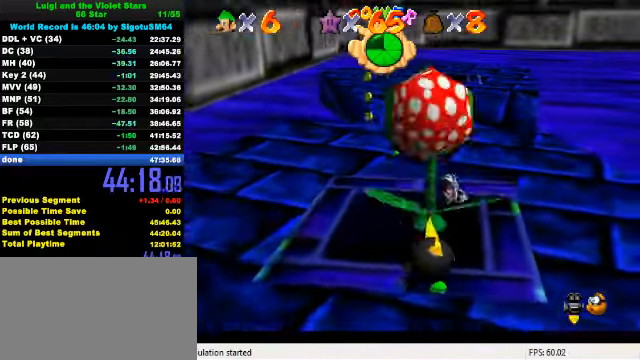
{"keys": ["up"], "events": []}
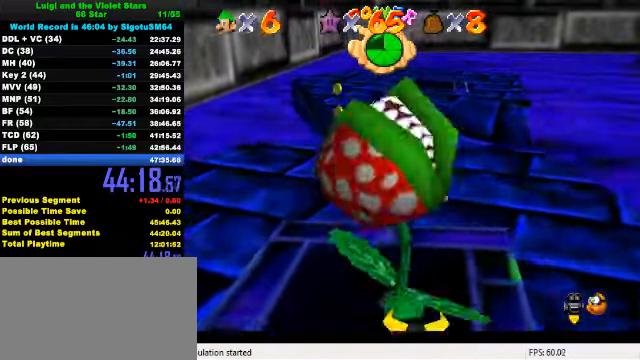
{"keys": ["shift", "up", "y"], "events": [[333, "left", "down"], [367, "y", "down"], [400, "left", "up"], [400, "shift", "down"]]}
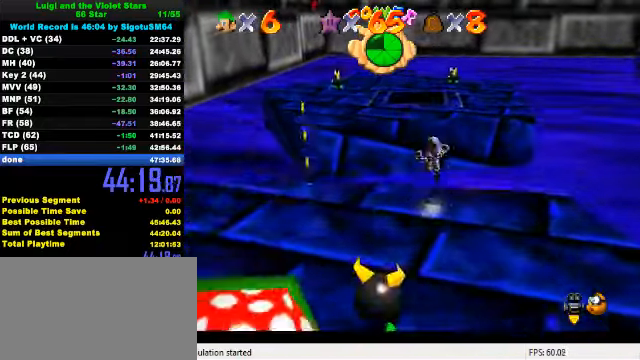
{"keys": ["left"], "events": [[167, "left", "down"], [200, "shift", "up"], [200, "y", "up"], [367, "a", "down"], [500, "a", "up"], [500, "up", "up"]]}
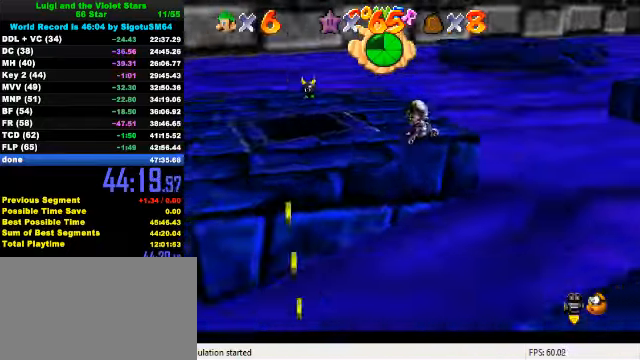
{"keys": ["left"], "events": []}
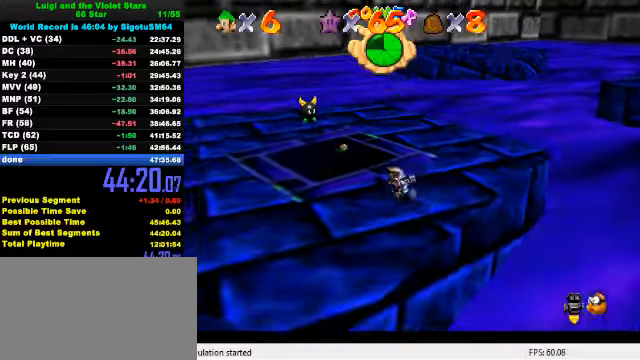
{"keys": ["up"], "events": [[100, "up", "down"], [200, "left", "up"], [333, "ctrl", "down"], [500, "ctrl", "up"]]}
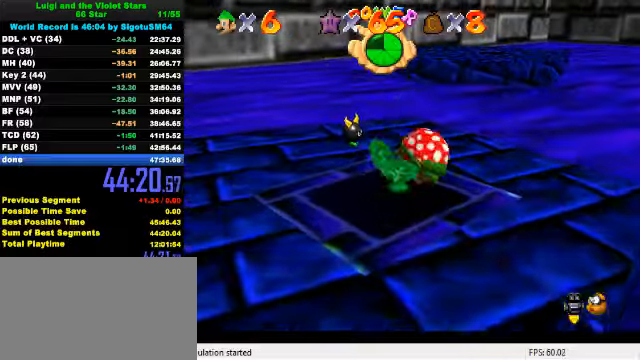
{"keys": ["up"], "events": [[200, "ctrl", "down"], [200, "shift", "down"], [266, "right", "down"], [333, "shift", "up"], [366, "ctrl", "up"], [400, "right", "up"]]}
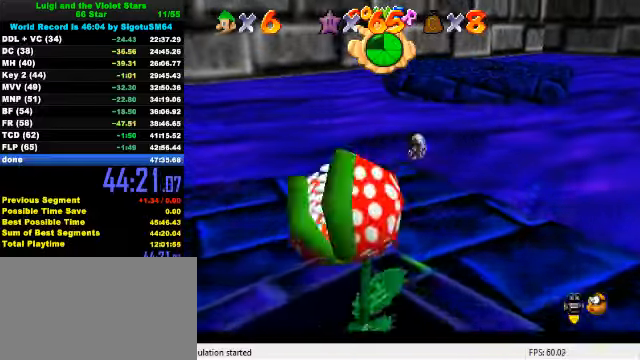
{"keys": ["ctrl", "shift", "up"], "events": [[266, "ctrl", "down"], [266, "shift", "down"]]}
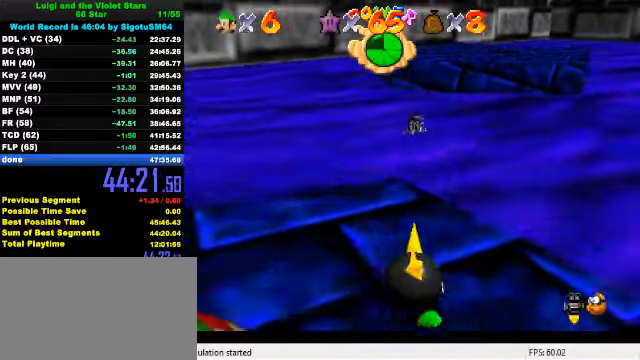
{"keys": ["a", "up"], "events": [[66, "shift", "up"], [100, "ctrl", "up"], [466, "a", "down"]]}
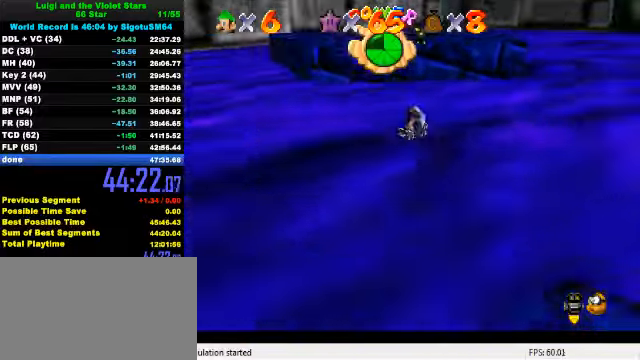
{"keys": ["left", "up"], "events": [[66, "a", "up"], [133, "left", "down"]]}
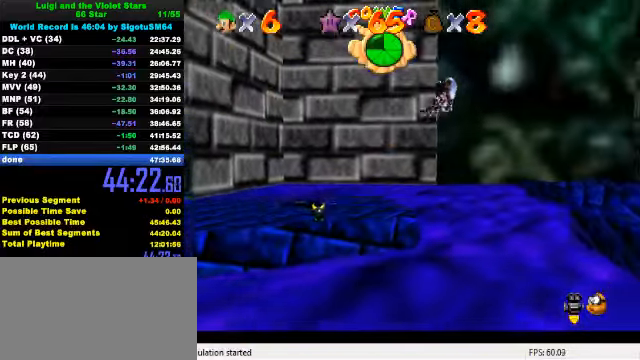
{"keys": ["left", "up"], "events": []}
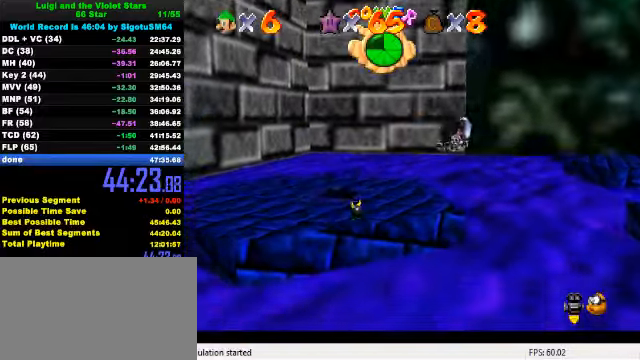
{"keys": ["left", "up"], "events": []}
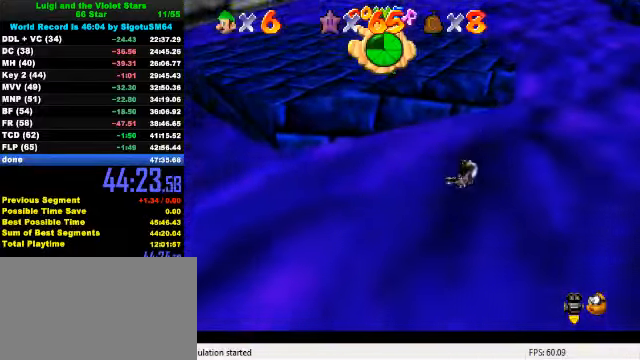
{"keys": ["left", "up"], "events": []}
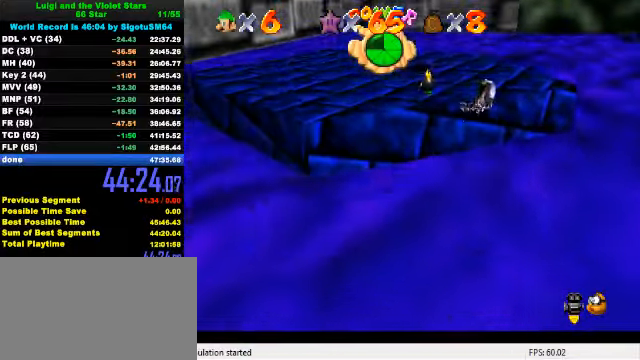
{"keys": ["left", "up"], "events": []}
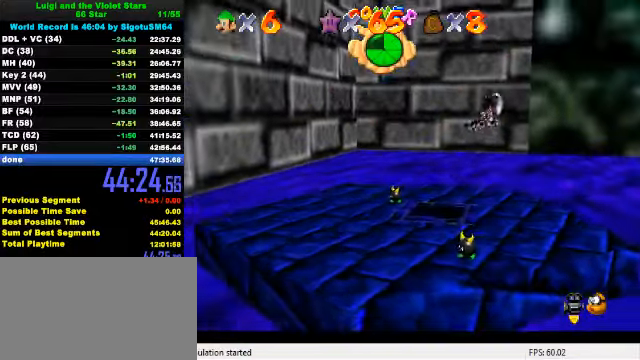
{"keys": ["left", "up"], "events": [[33, "left", "up"], [400, "left", "down"]]}